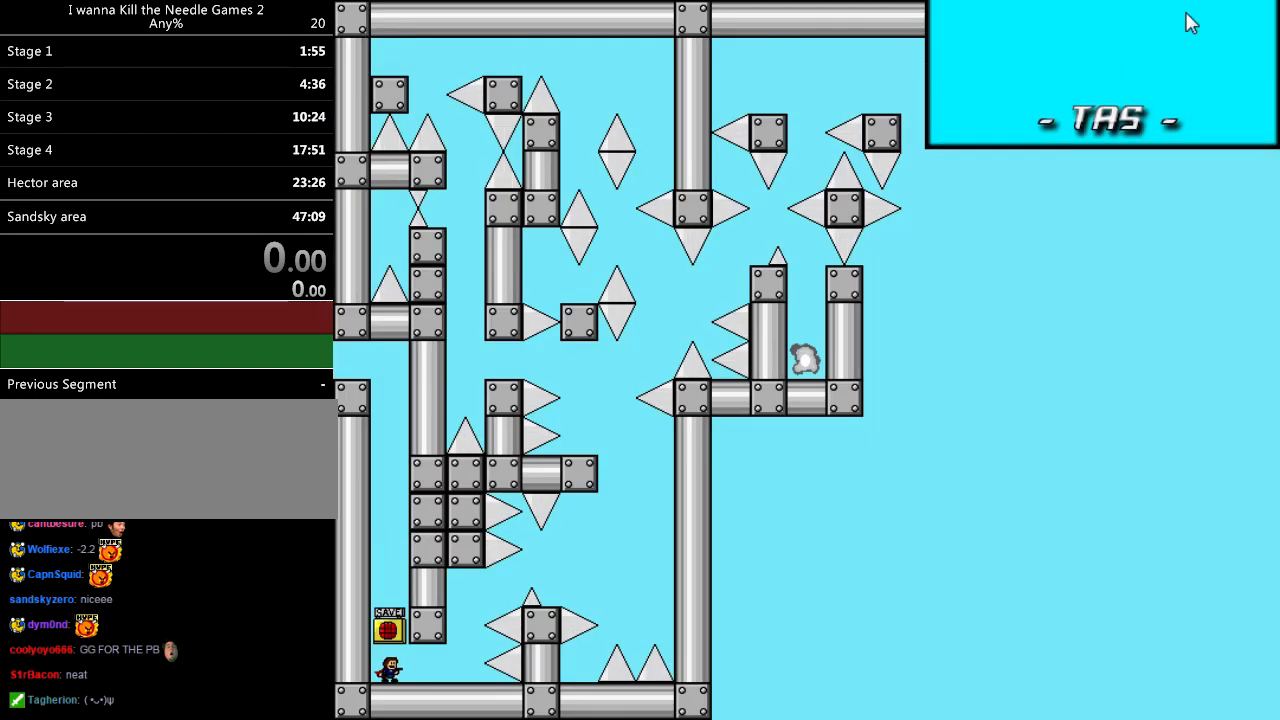
Gameplay with keyboard; each line is a JSON object with the keys held at the frame after it. "events" lists presses ("down") and releases ("up") of "down", "left", "r", "right", "shift_l", "shift_r", "up" and "z" between this image and that frame as [ms after this image, input, new state], when the widget could be followed in between. No other keys are recorded. Mouse input is not recorded.
{"keys": ["left", "right"], "events": [[300, "right", "down"], [300, "shift_l", "down"], [380, "shift_l", "up"], [460, "left", "down"]]}
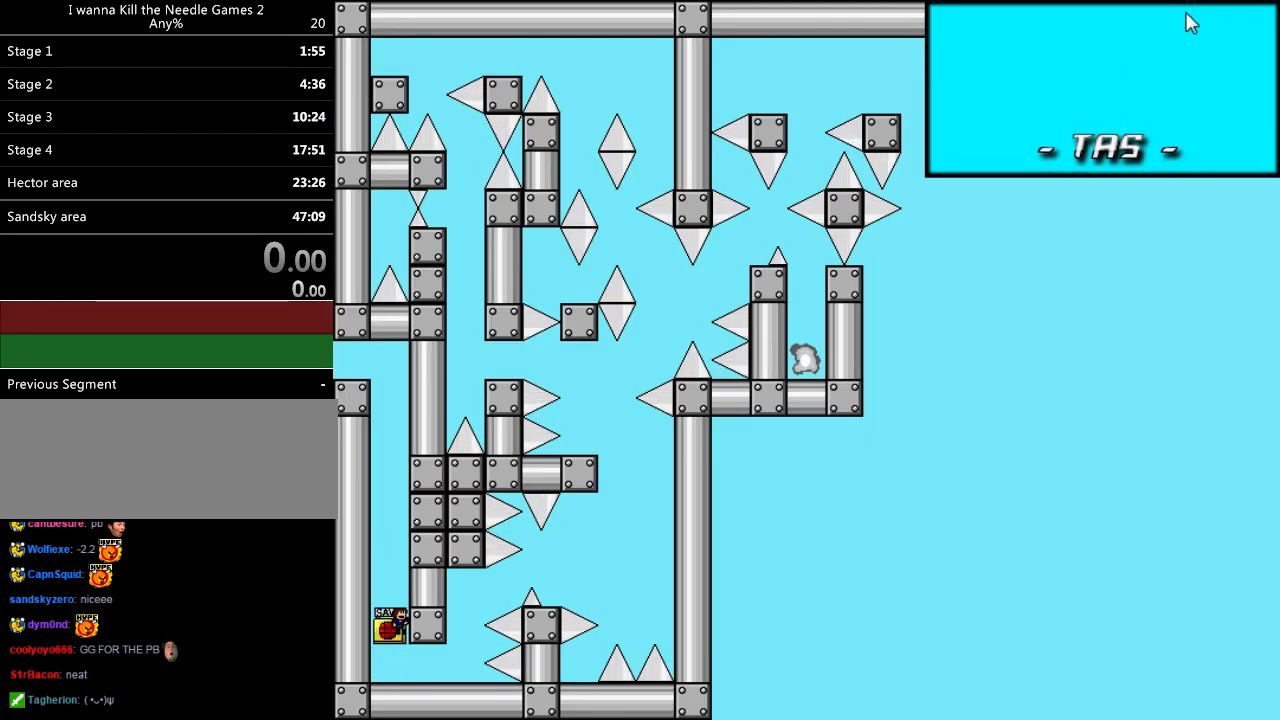
{"keys": ["left"], "events": [[20, "left", "up"], [20, "right", "up"], [60, "z", "down"], [280, "right", "down"], [300, "z", "up"], [400, "right", "up"], [420, "left", "down"]]}
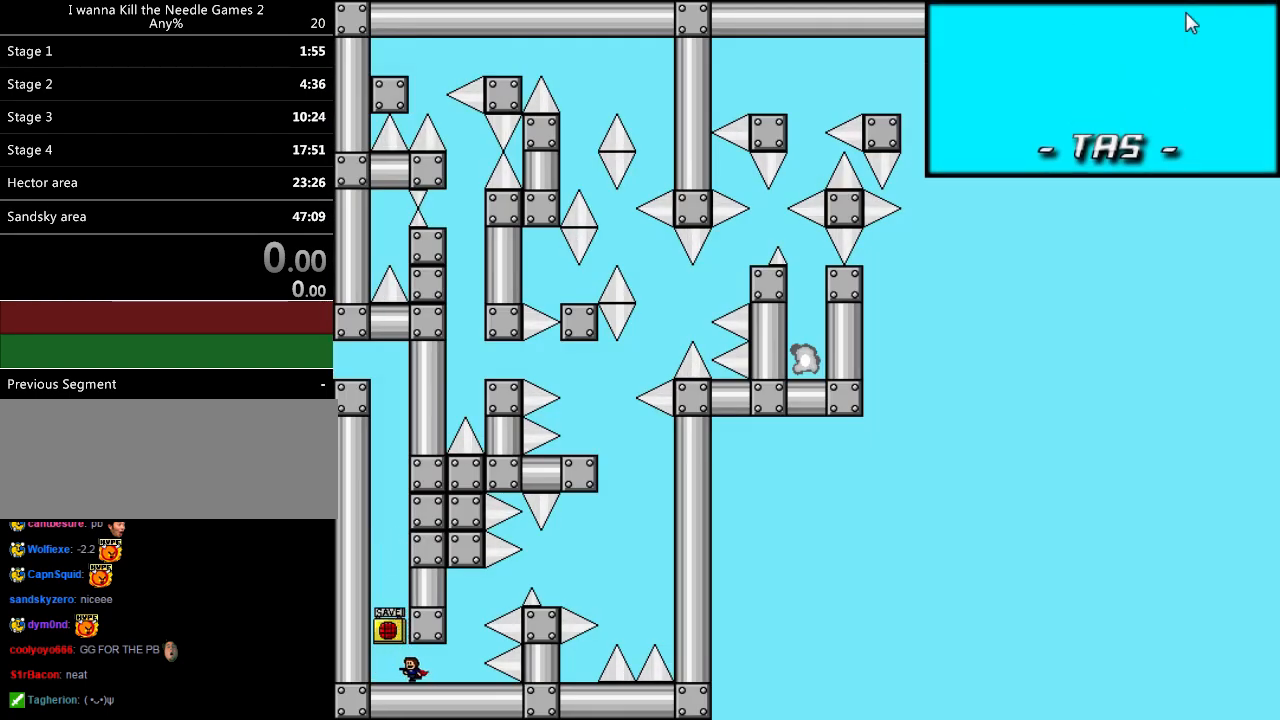
{"keys": ["right"], "events": [[100, "shift_l", "down"], [140, "left", "up"], [160, "right", "down"], [180, "shift_l", "up"], [300, "left", "down"], [300, "right", "up"], [340, "left", "up"], [400, "z", "down"], [440, "right", "down"], [500, "z", "up"]]}
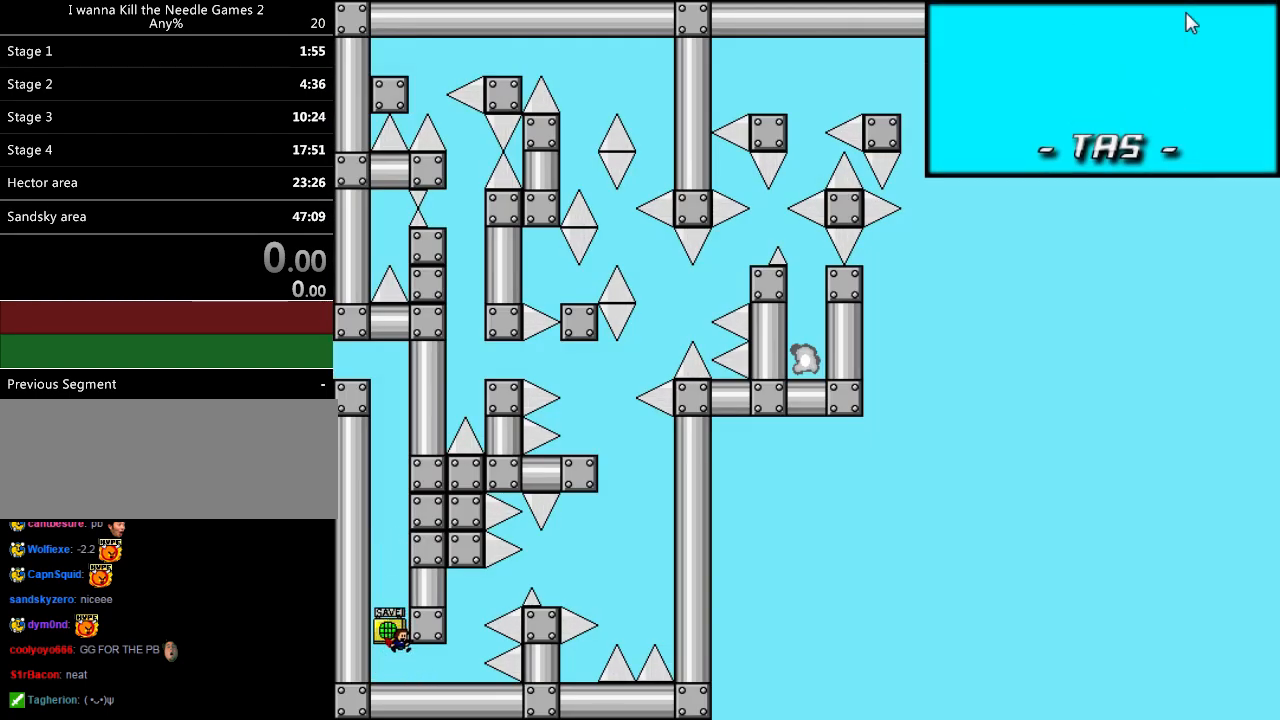
{"keys": ["right", "shift_l"], "events": [[360, "shift_l", "down"], [400, "right", "up"], [460, "right", "down"]]}
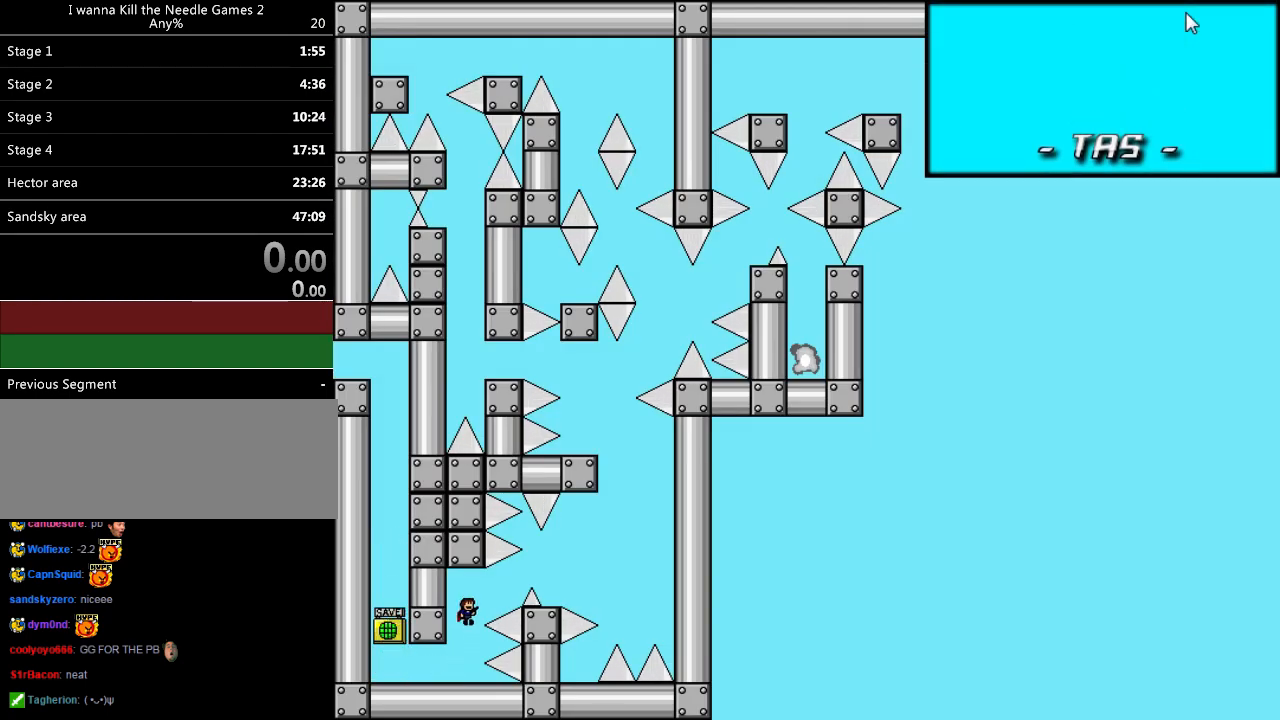
{"keys": [], "events": [[80, "shift_l", "up"], [240, "shift_l", "down"], [260, "shift_l", "up"], [500, "right", "up"]]}
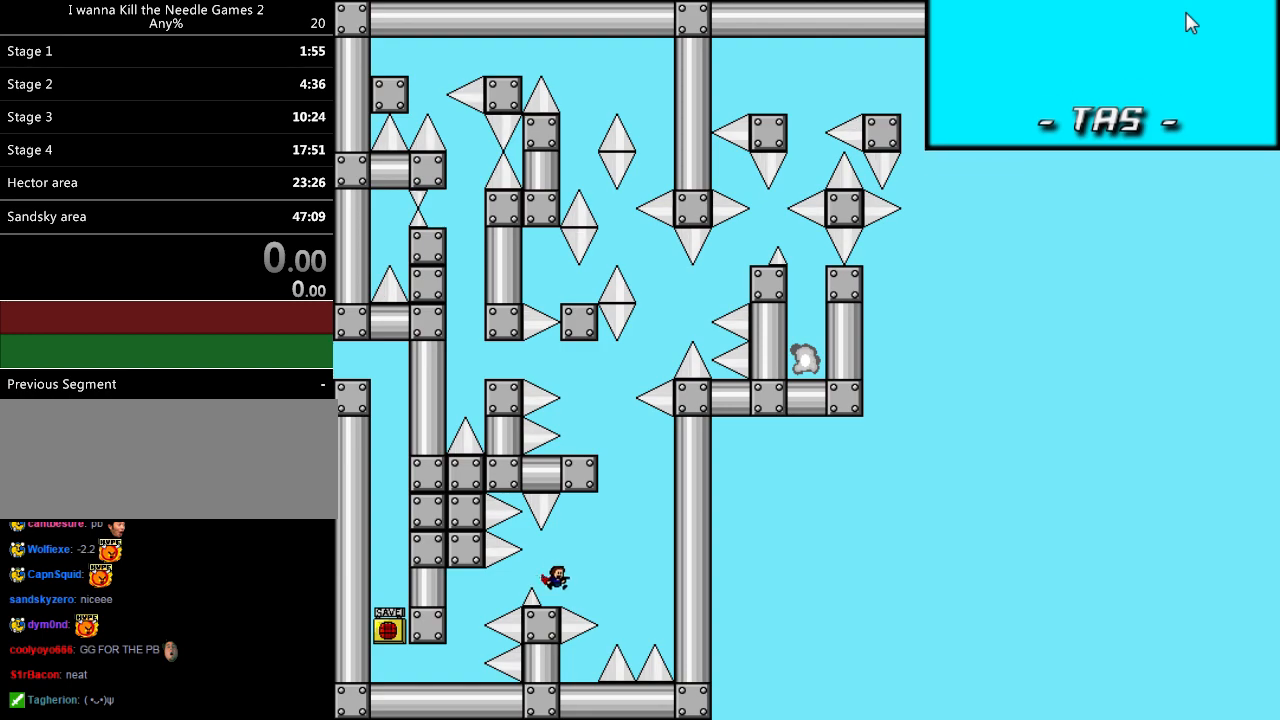
{"keys": ["left", "shift_l"], "events": [[120, "right", "down"], [120, "shift_l", "down"], [420, "right", "up"], [420, "shift_l", "up"], [480, "left", "down"], [480, "shift_l", "down"]]}
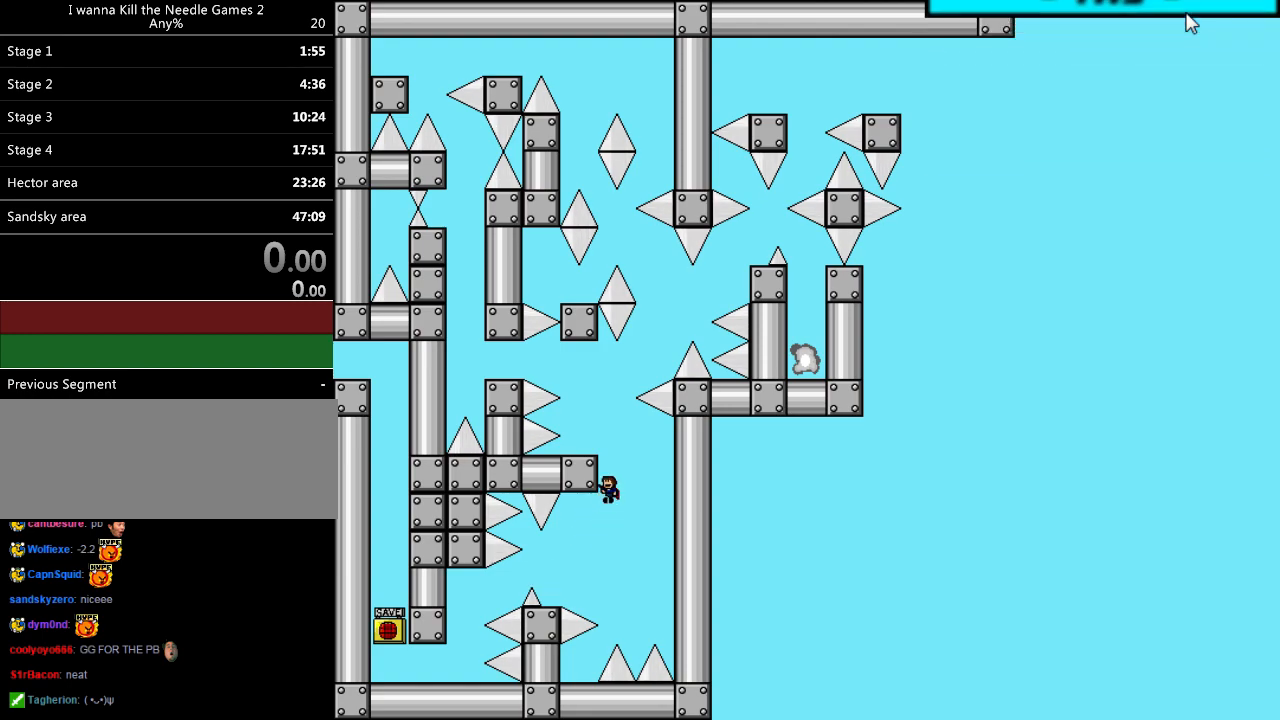
{"keys": [], "events": [[80, "left", "up"], [100, "shift_l", "up"], [340, "r", "down"], [460, "r", "up"]]}
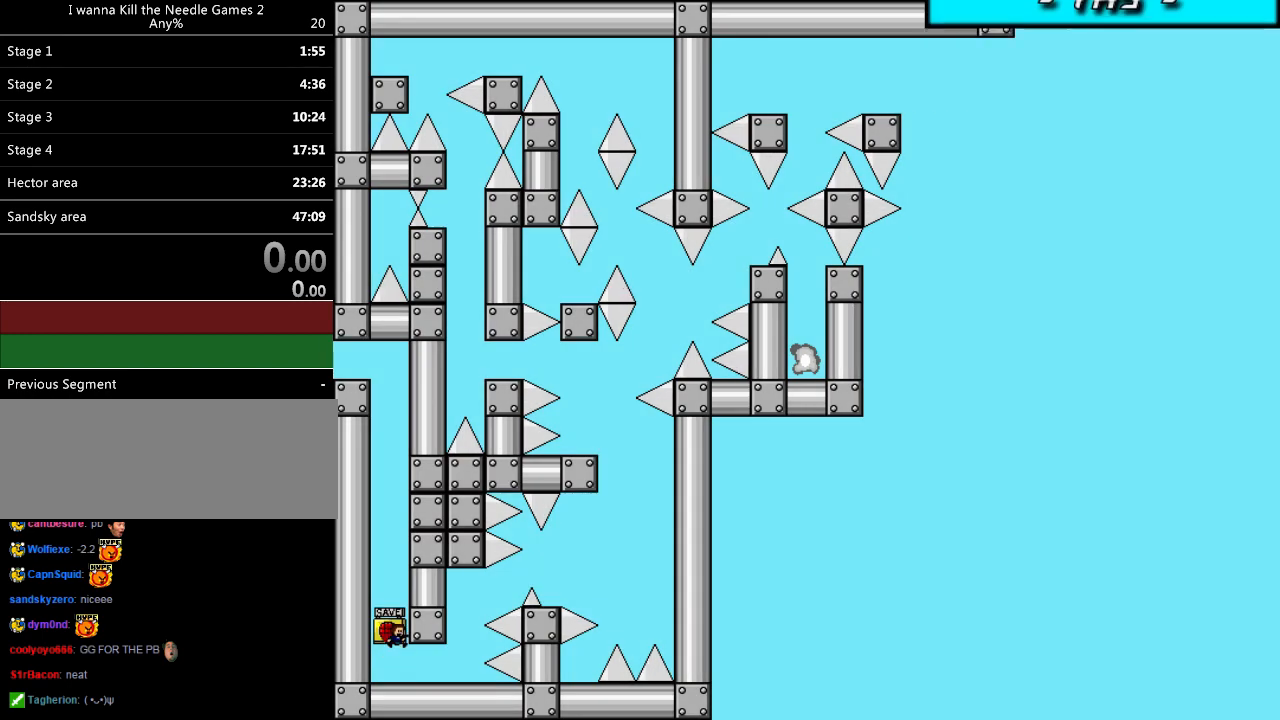
{"keys": [], "events": []}
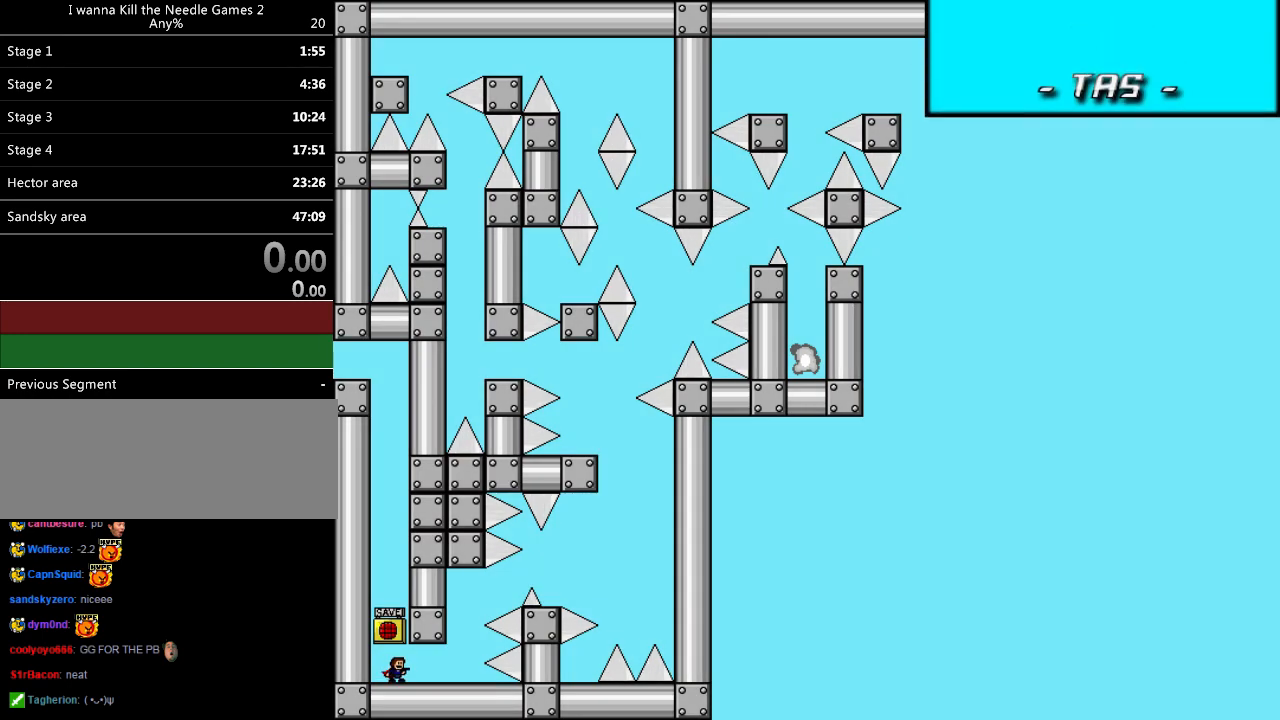
{"keys": [], "events": []}
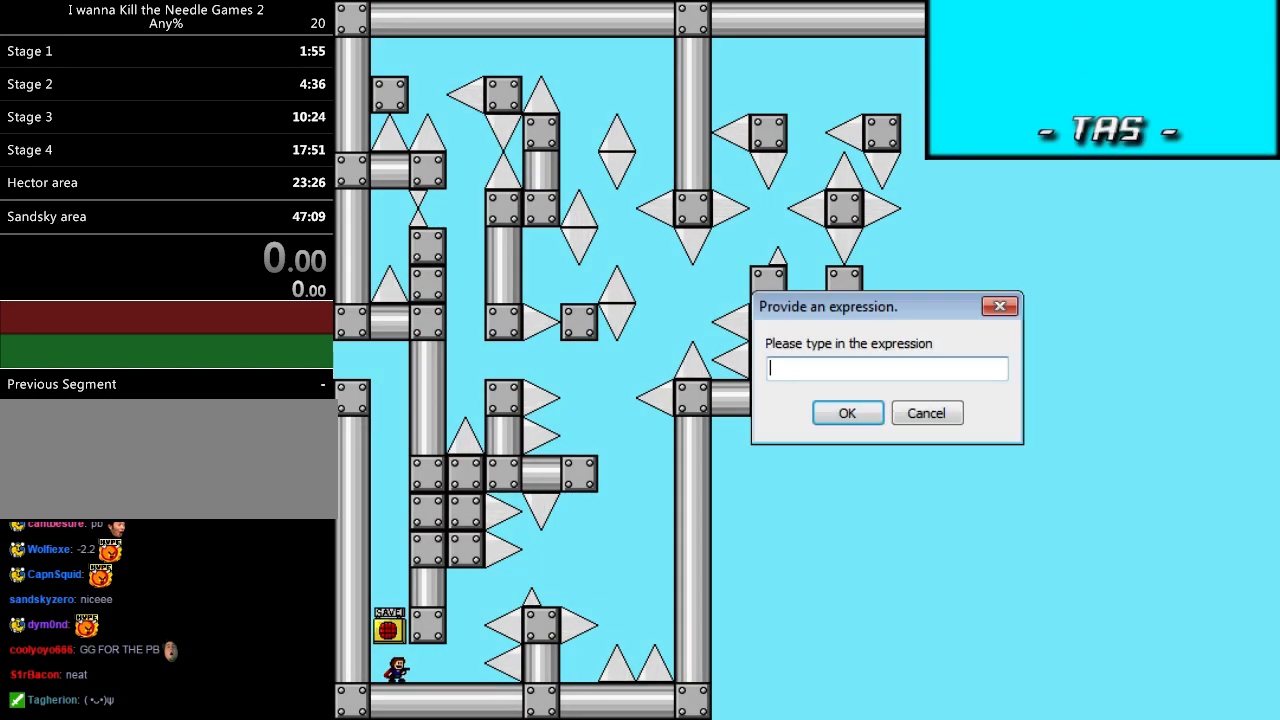
{"keys": [], "events": []}
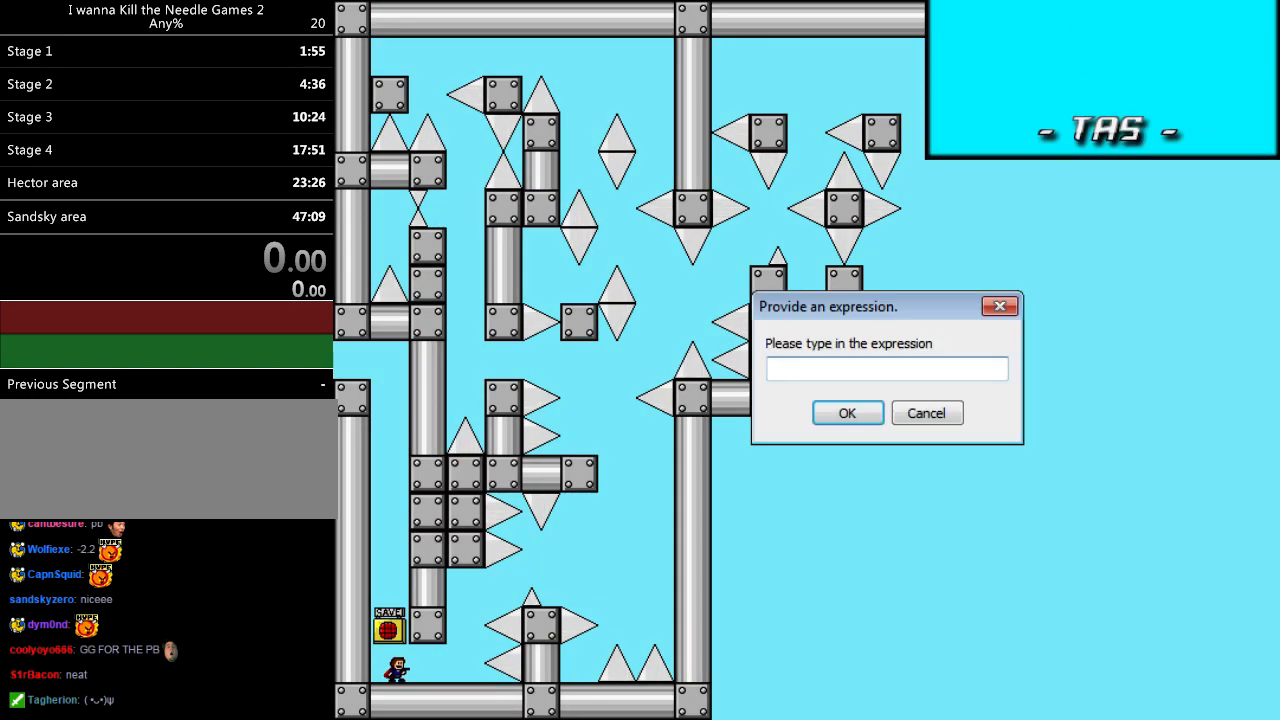
{"keys": [], "events": []}
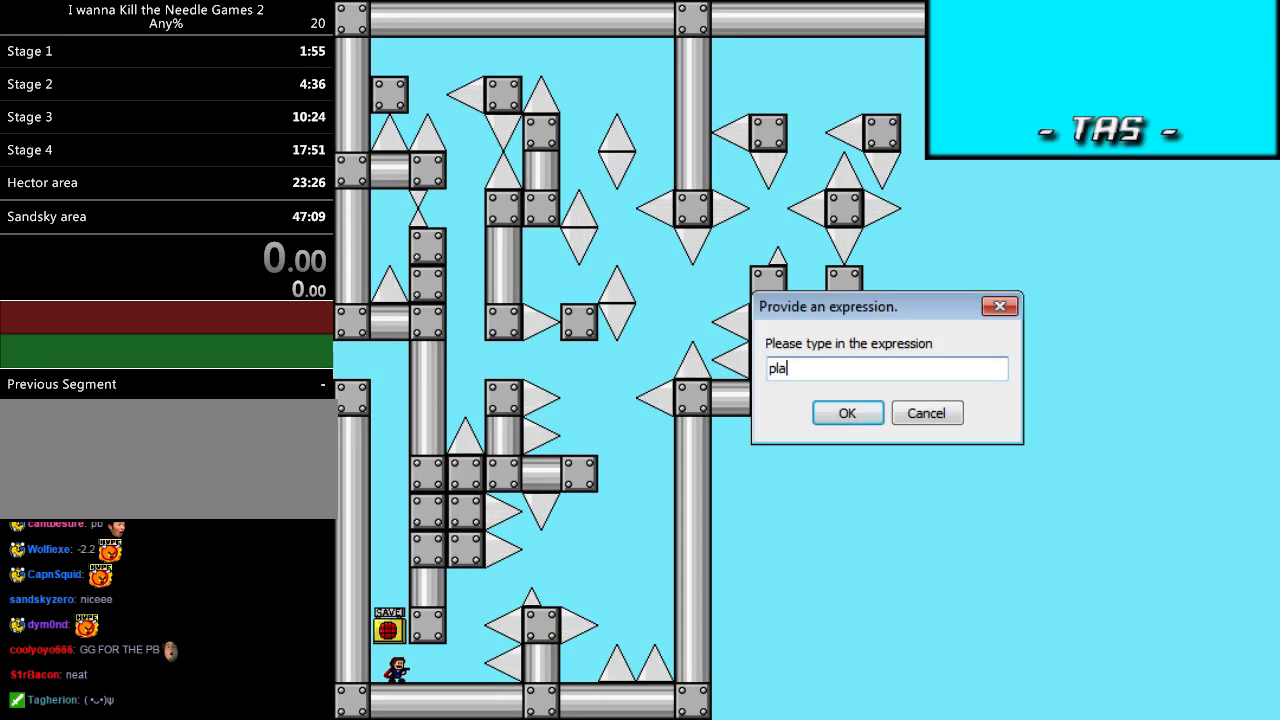
{"keys": [], "events": [[180, "r", "down"], [280, "r", "up"]]}
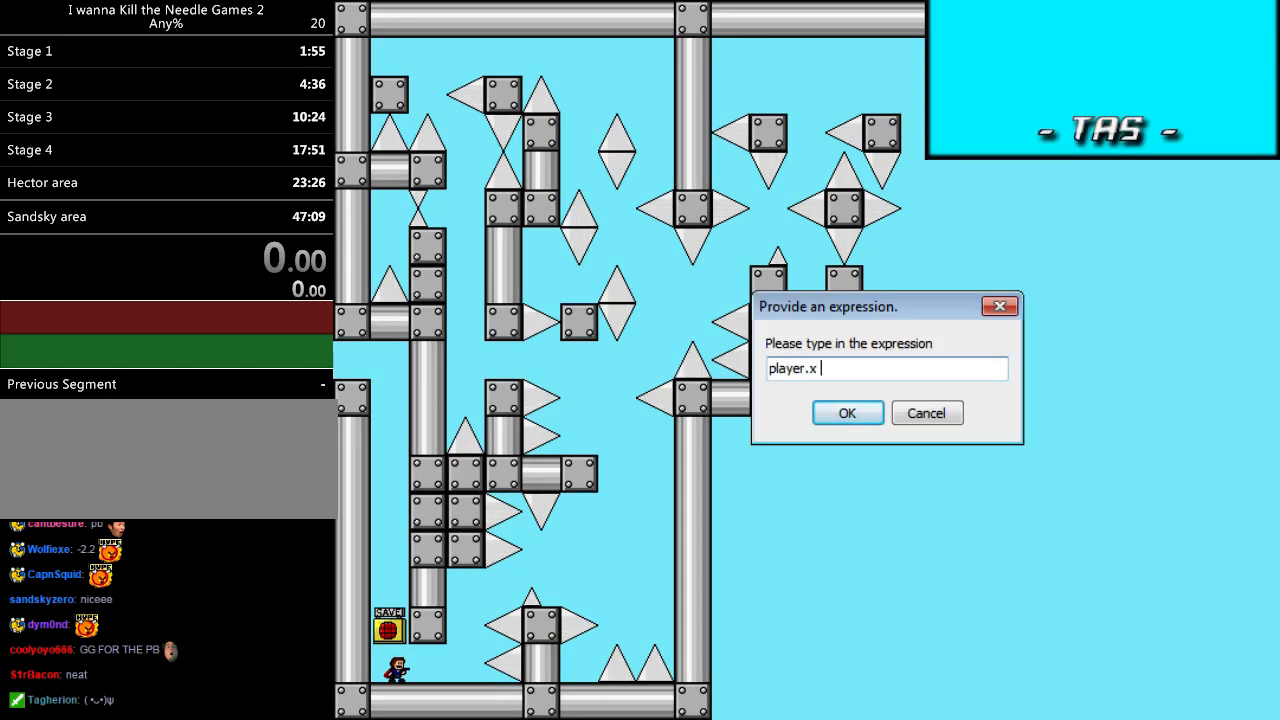
{"keys": [], "events": []}
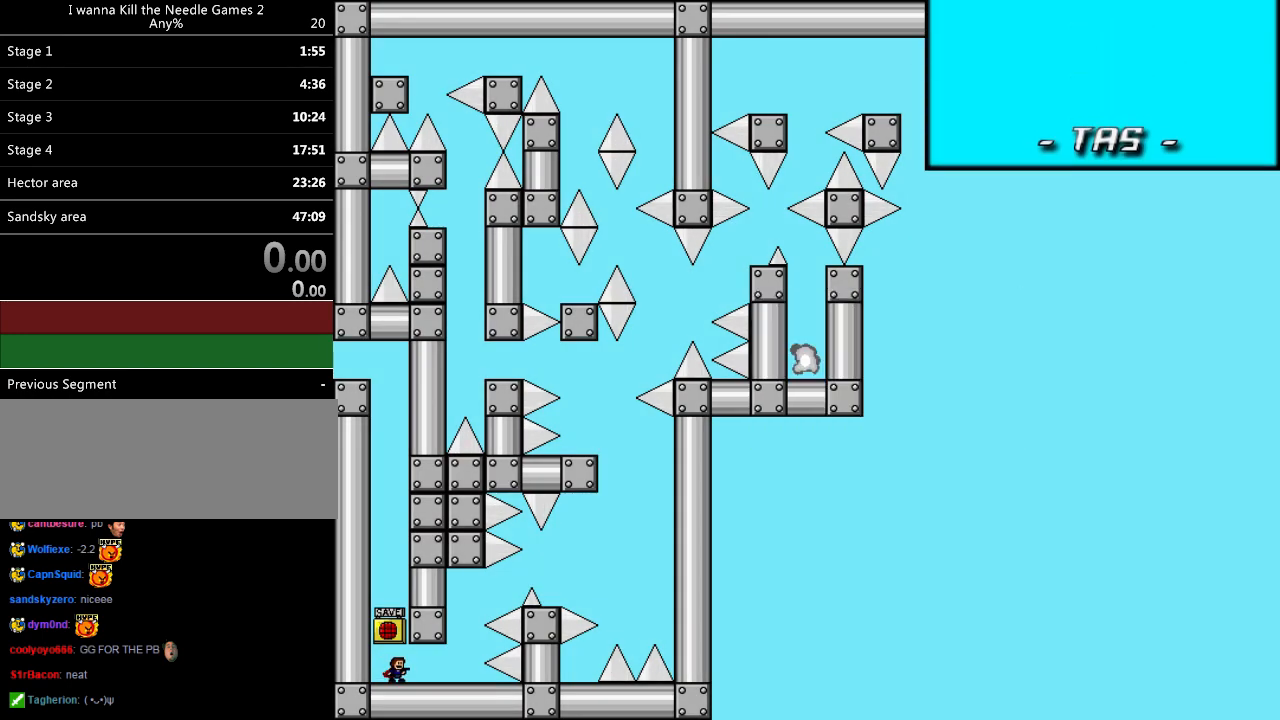
{"keys": [], "events": []}
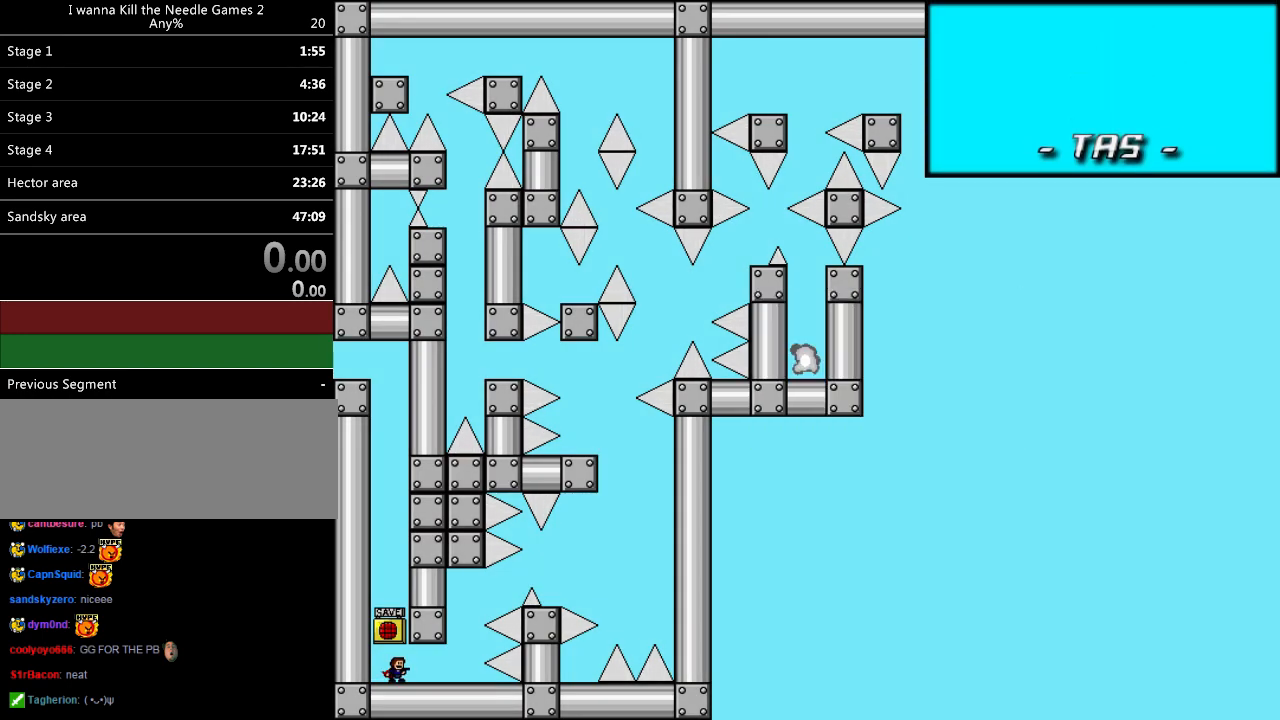
{"keys": ["shift_l"], "events": [[460, "shift_l", "down"]]}
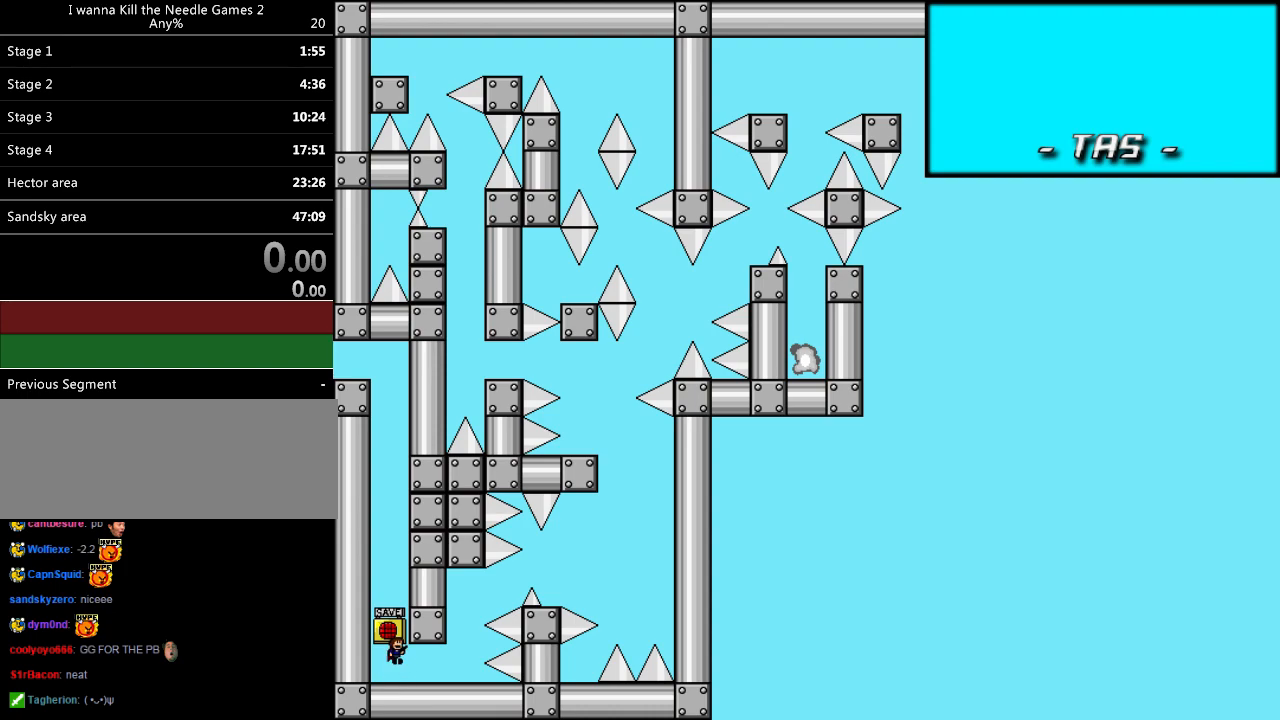
{"keys": ["right"], "events": [[20, "shift_l", "up"], [80, "right", "down"], [180, "right", "up"], [200, "z", "down"], [220, "left", "down"], [260, "left", "up"], [340, "right", "down"], [440, "z", "up"]]}
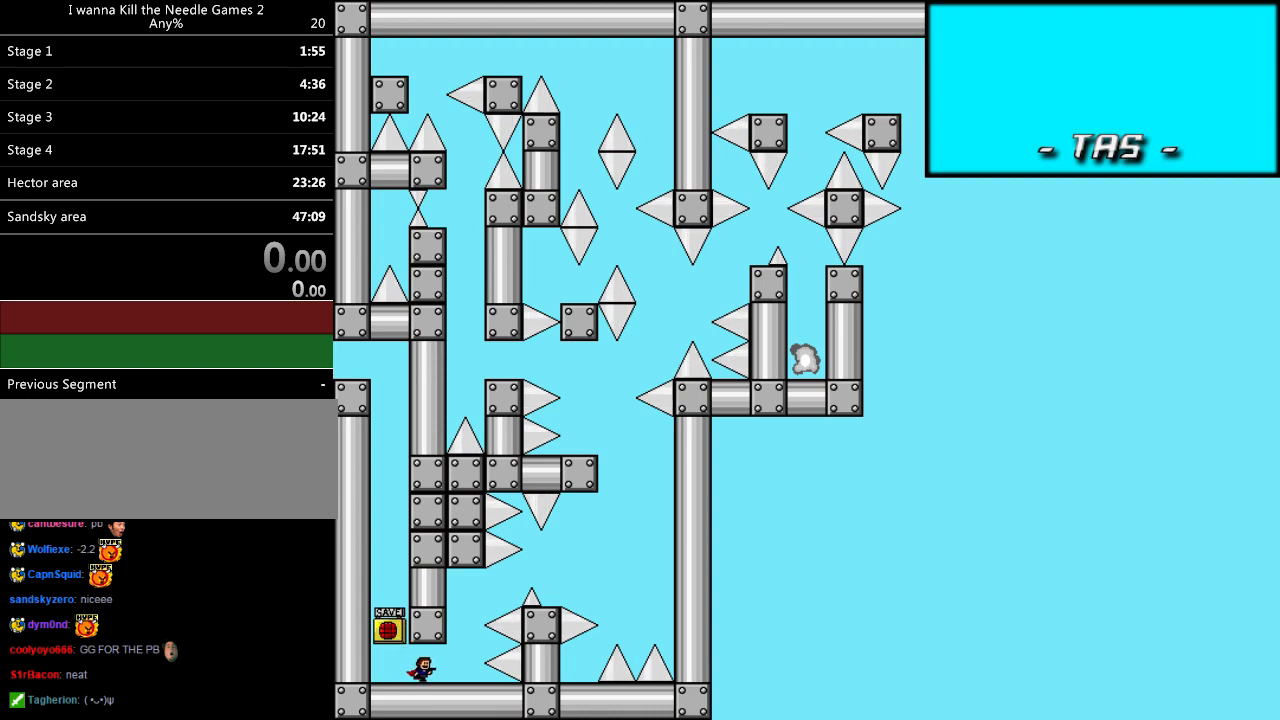
{"keys": ["right"], "events": [[220, "shift_l", "down"], [240, "right", "up"], [300, "right", "down"], [440, "shift_l", "up"]]}